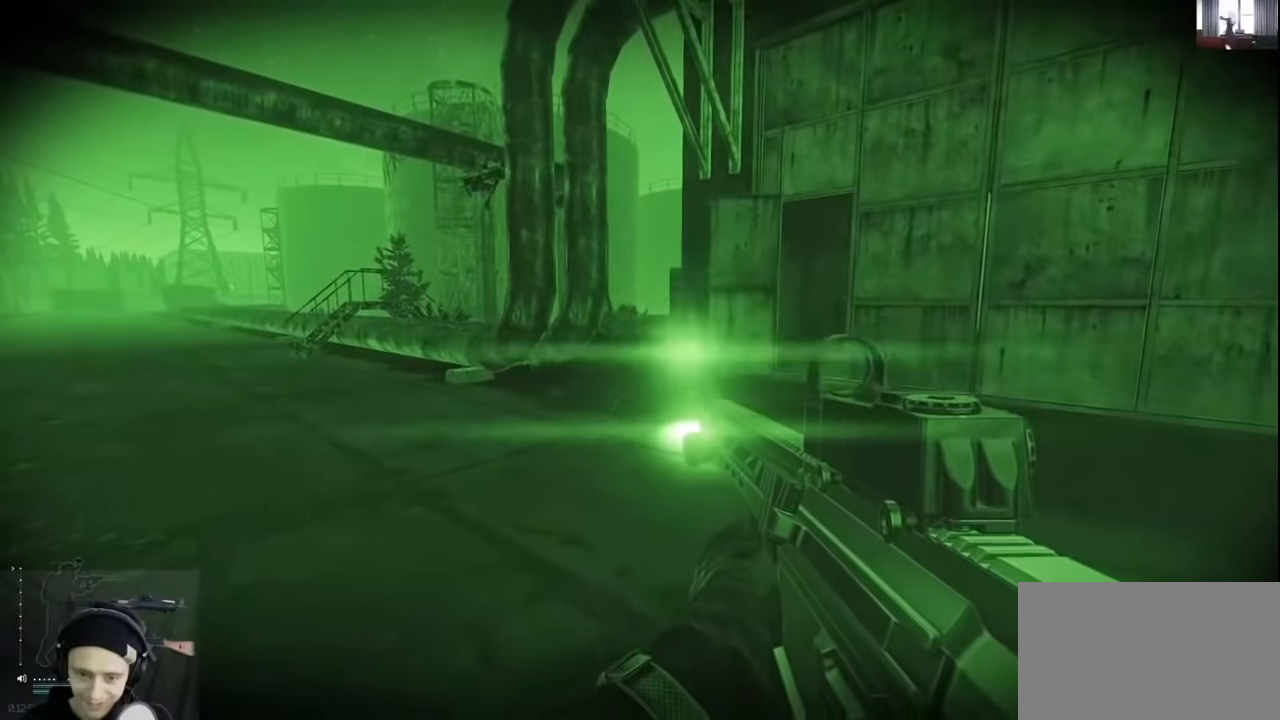
Gameplay with keyboard and mouse; each line is a JSON object with the keys held at the frame after it. "events" lists presses ("down") and releases ("up") of "1", "2", "3", "4", "5", "a", "alt", "c", "caps_lock", "ctrl", "d", "e", "f", "g", "q", "r", "s", "shift", "space", "t", "tab", "v", "w", "x" and "z" between this image and that frame as [ms after this image, input, new state], when the widget could be followed in between. No other keys are recorded. Not read: mouse_move mouse_wheel.
{"keys": ["a", "w"], "events": [[133, "a", "down"], [133, "w", "down"]]}
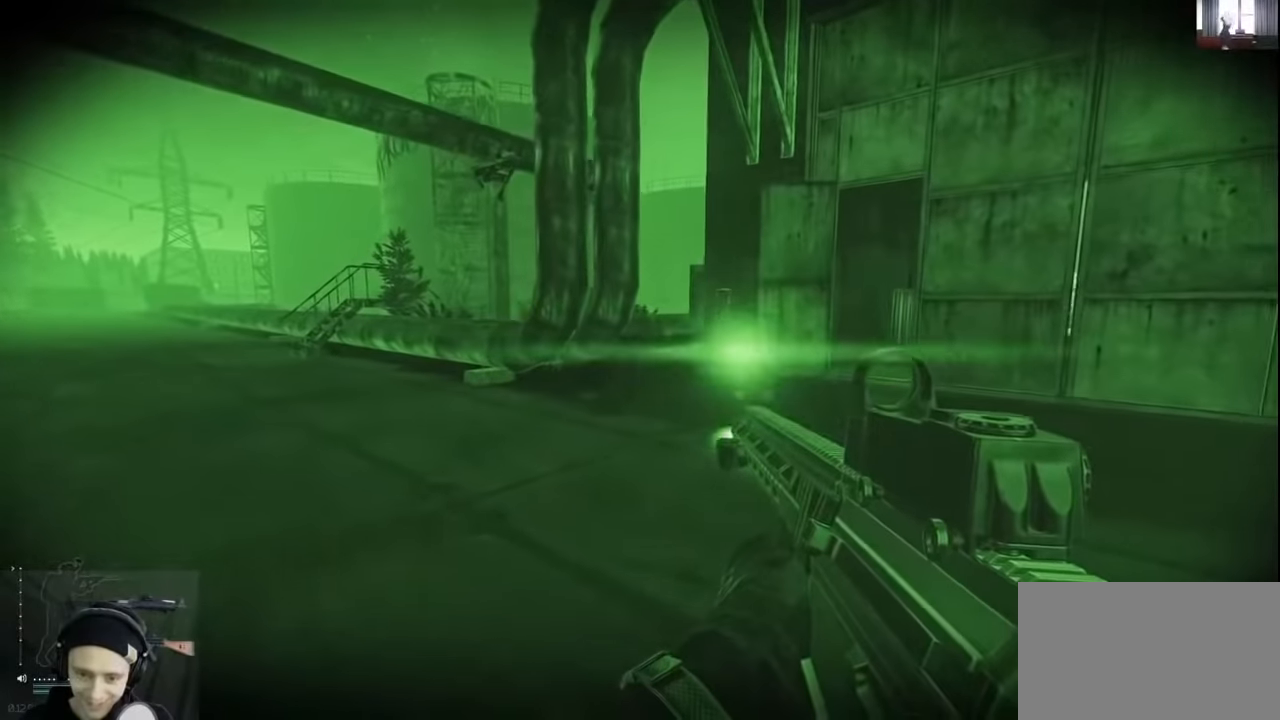
{"keys": ["a", "w"], "events": [[100, "w", "up"], [233, "w", "down"]]}
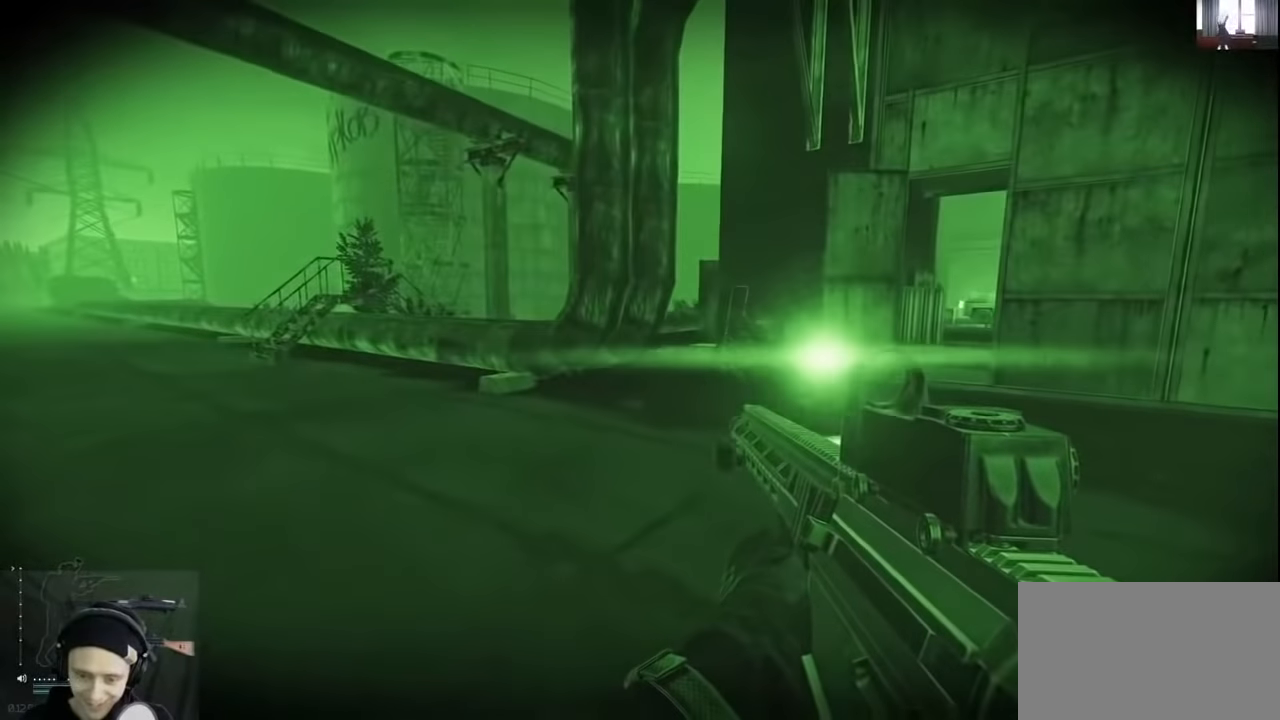
{"keys": ["w"], "events": [[500, "a", "up"]]}
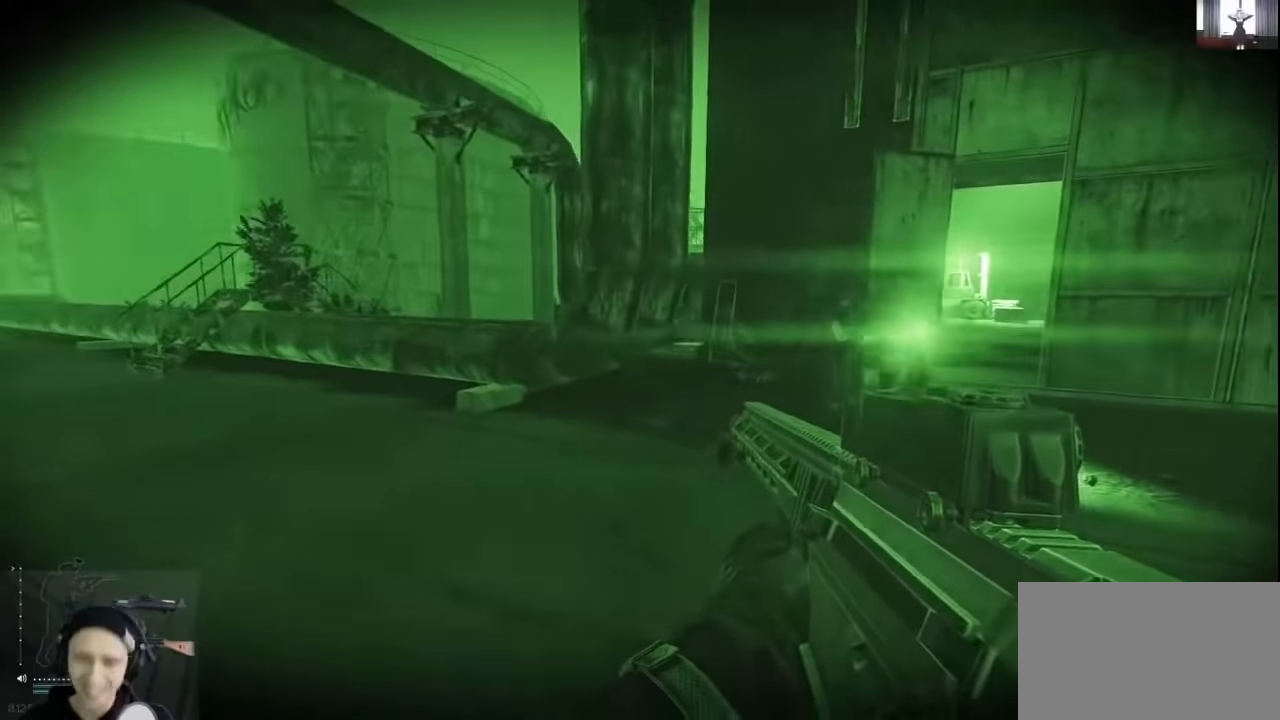
{"keys": ["d", "shift", "w"], "events": [[166, "shift", "down"], [400, "d", "down"]]}
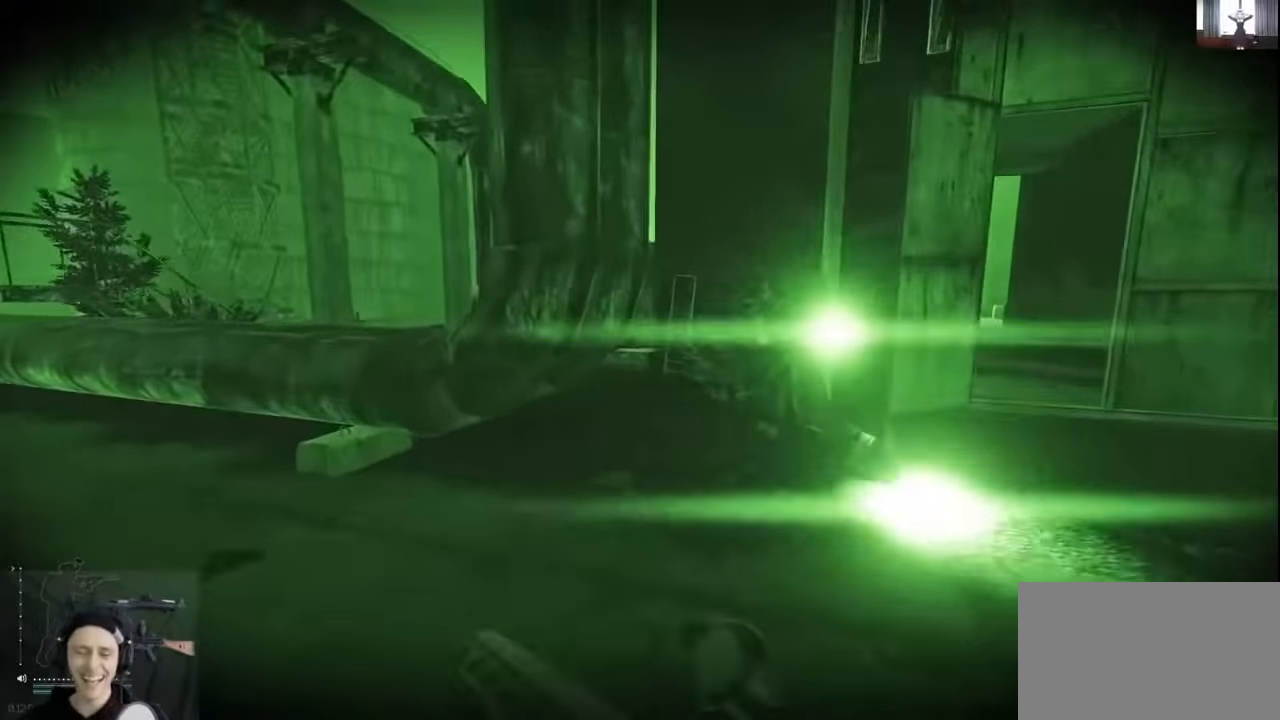
{"keys": ["d", "shift", "w"], "events": []}
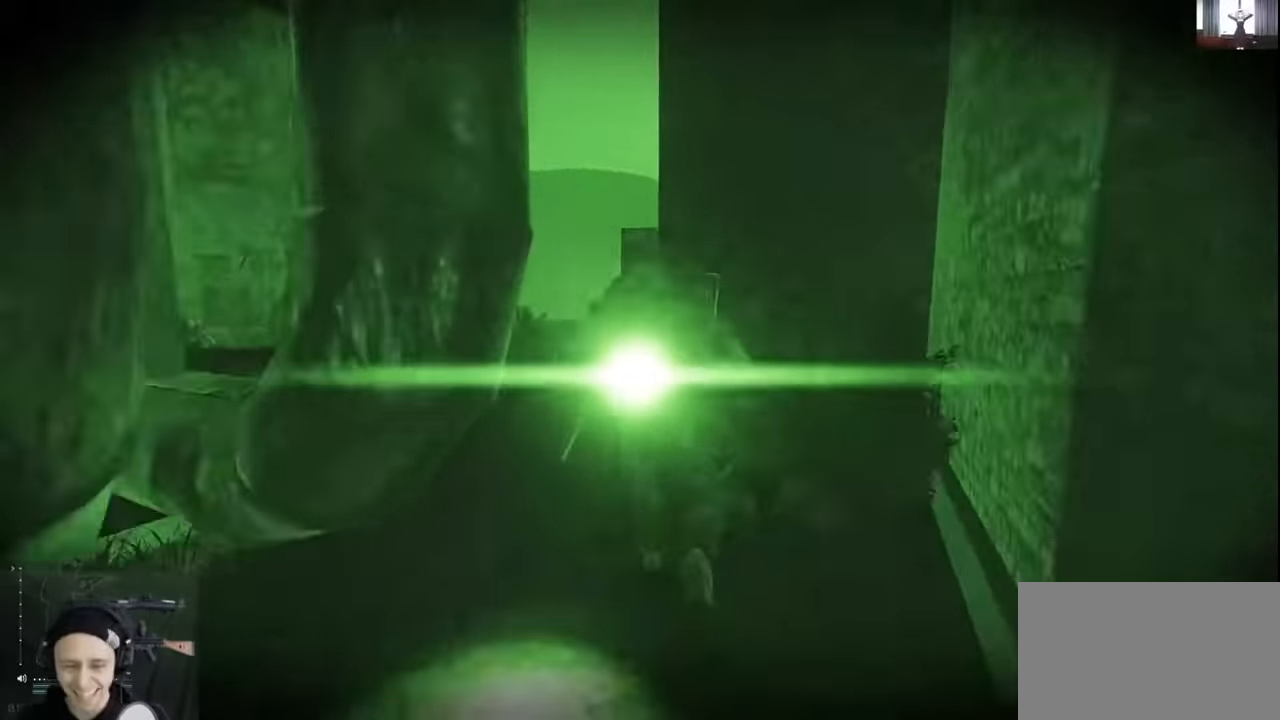
{"keys": ["d"], "events": [[466, "shift", "up"], [500, "w", "up"]]}
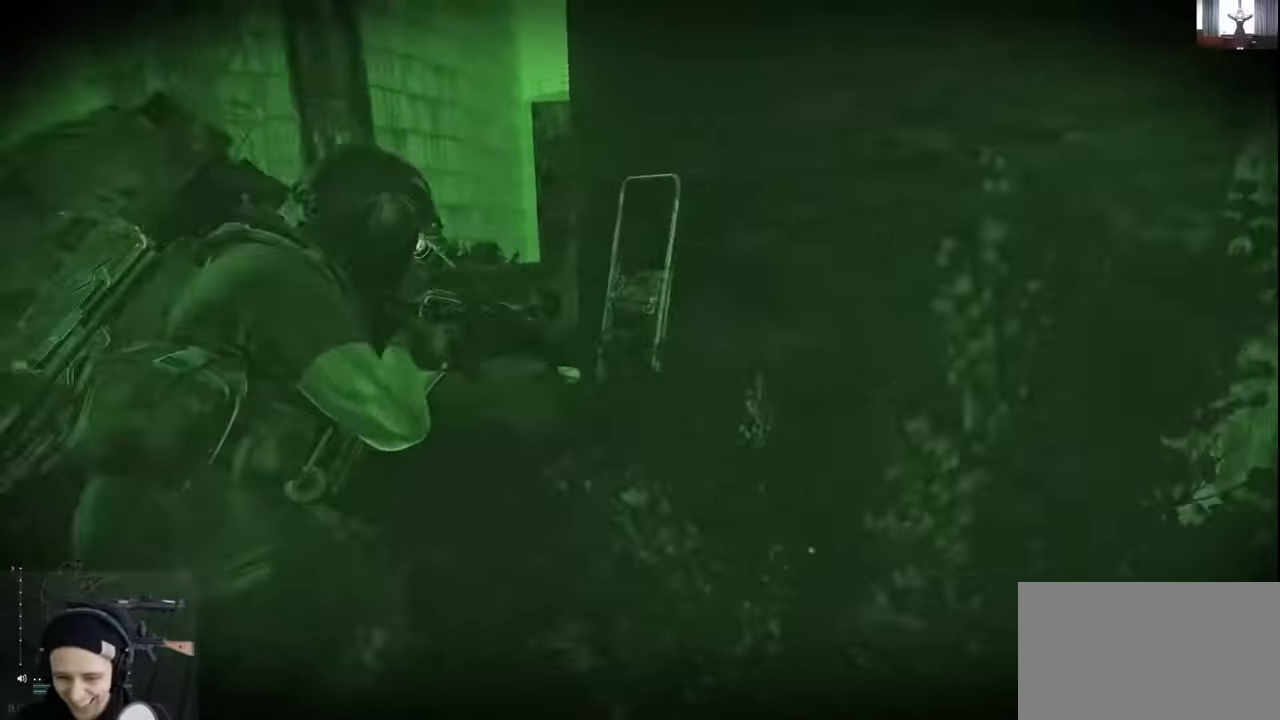
{"keys": ["a", "shift", "w"], "events": [[133, "w", "down"], [233, "a", "down"], [233, "d", "up"], [366, "shift", "down"]]}
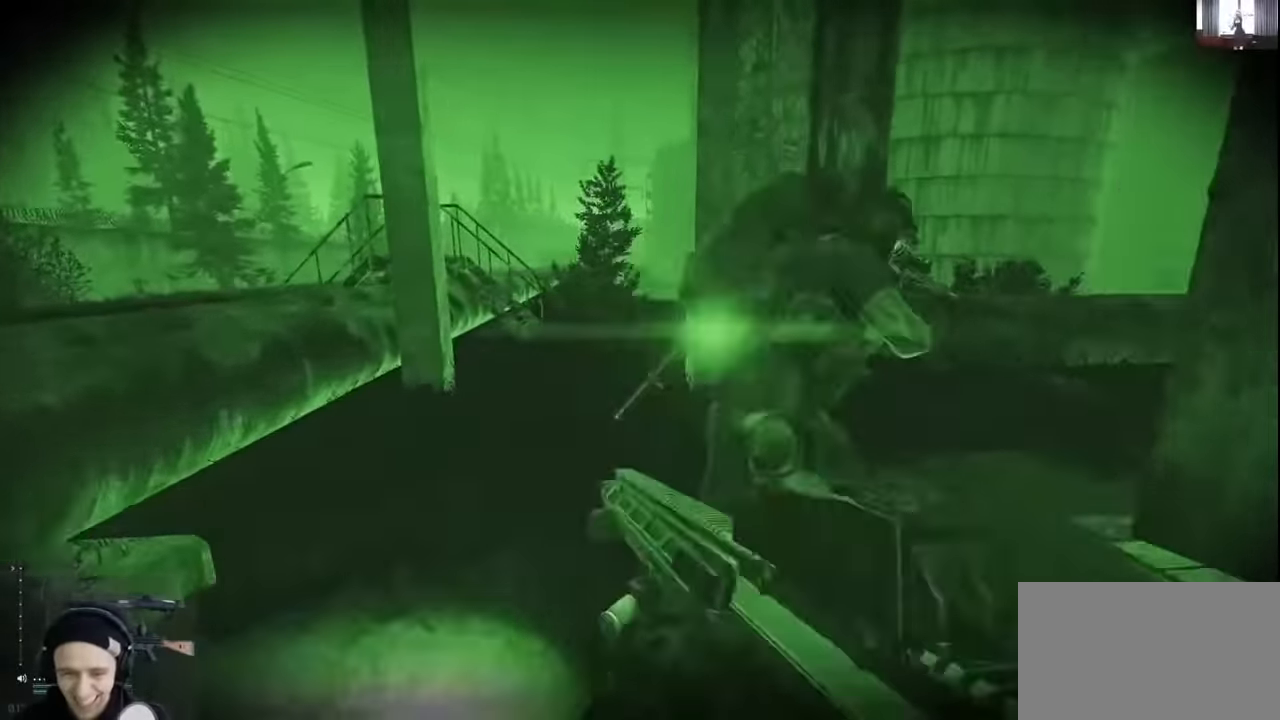
{"keys": ["d"], "events": [[200, "a", "up"], [433, "d", "down"], [433, "shift", "up"], [500, "w", "up"]]}
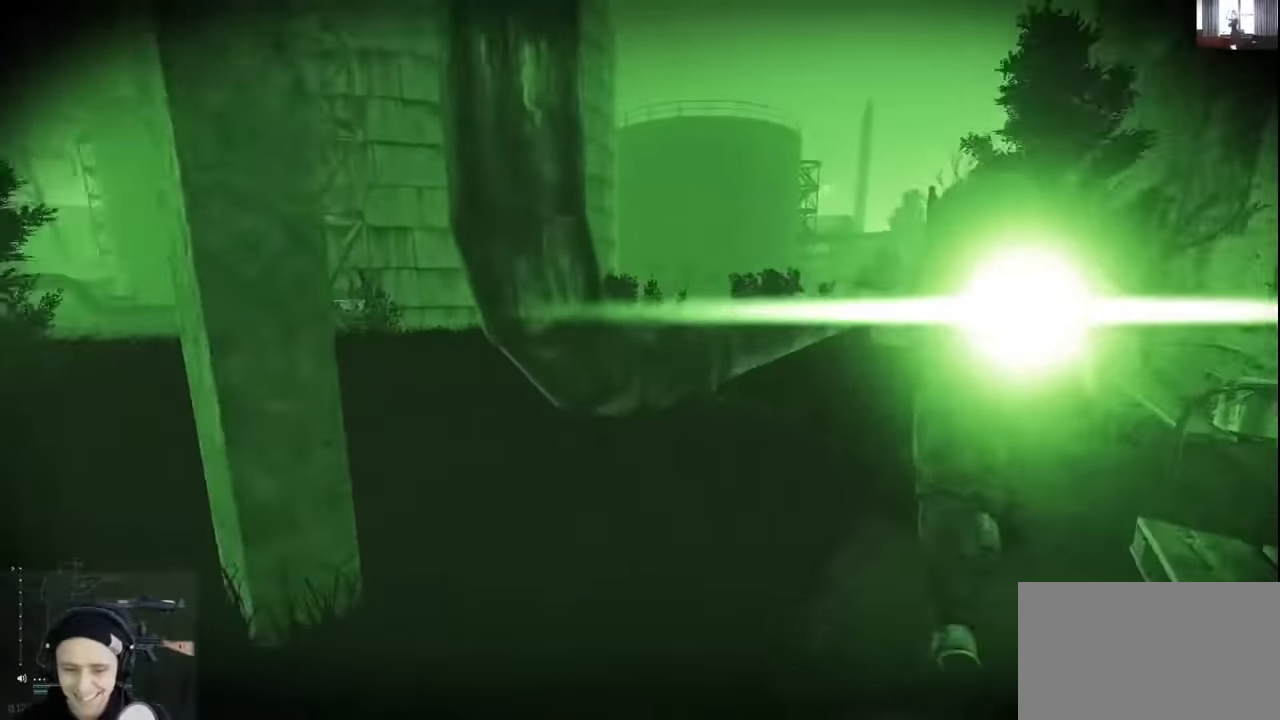
{"keys": ["shift", "w"], "events": [[100, "w", "down"], [200, "d", "up"], [266, "shift", "down"]]}
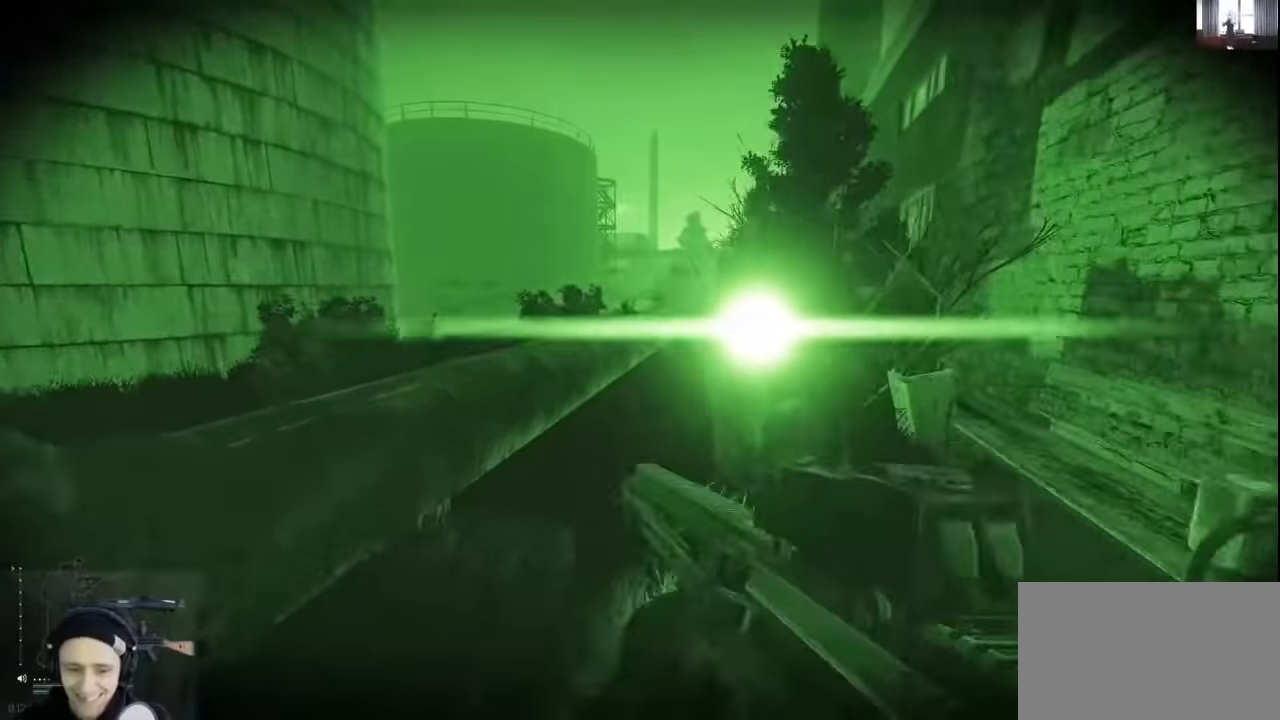
{"keys": ["a", "shift", "w"], "events": [[400, "a", "down"]]}
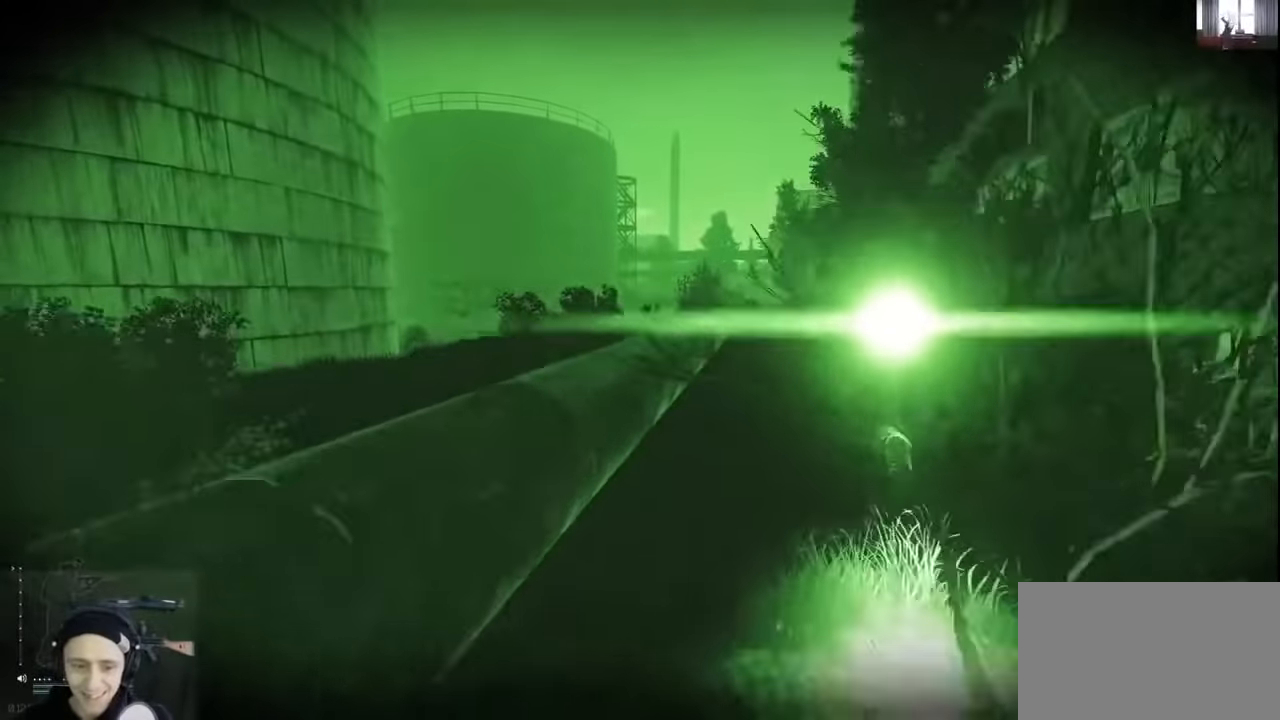
{"keys": ["a", "shift", "w"], "events": [[66, "space", "down"], [166, "space", "up"]]}
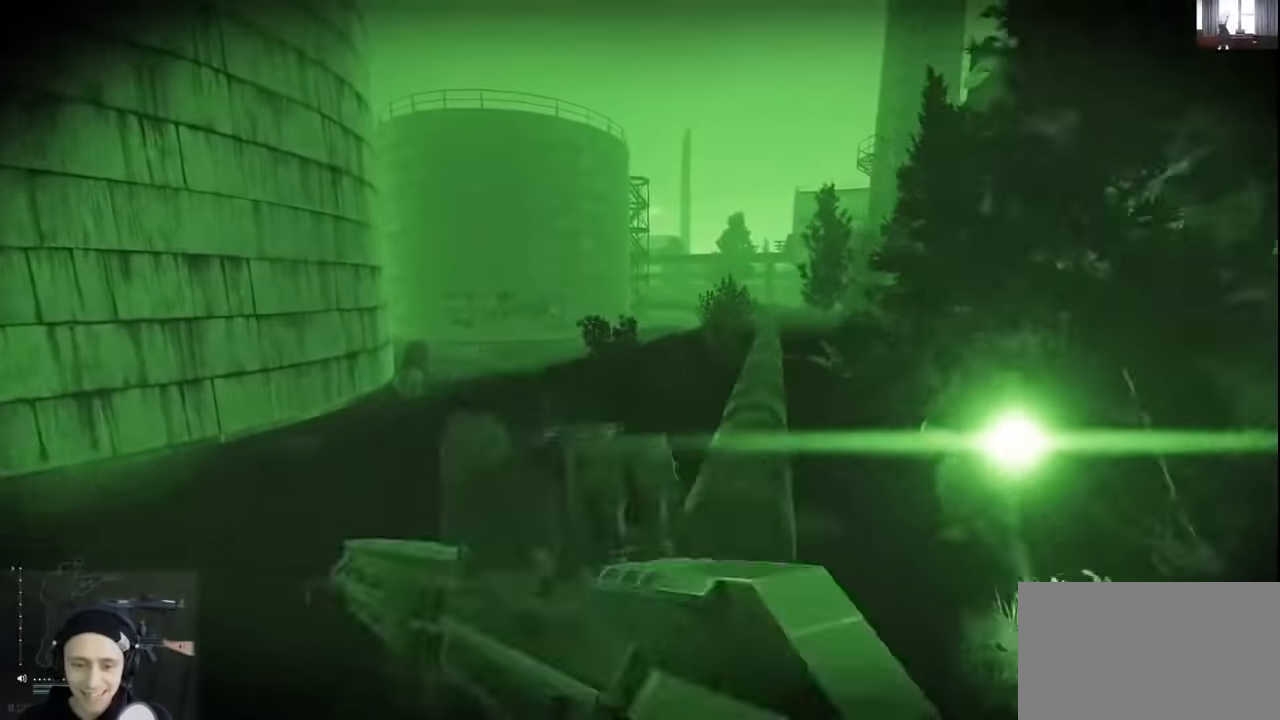
{"keys": ["d", "shift", "w"], "events": [[200, "a", "up"], [300, "d", "down"]]}
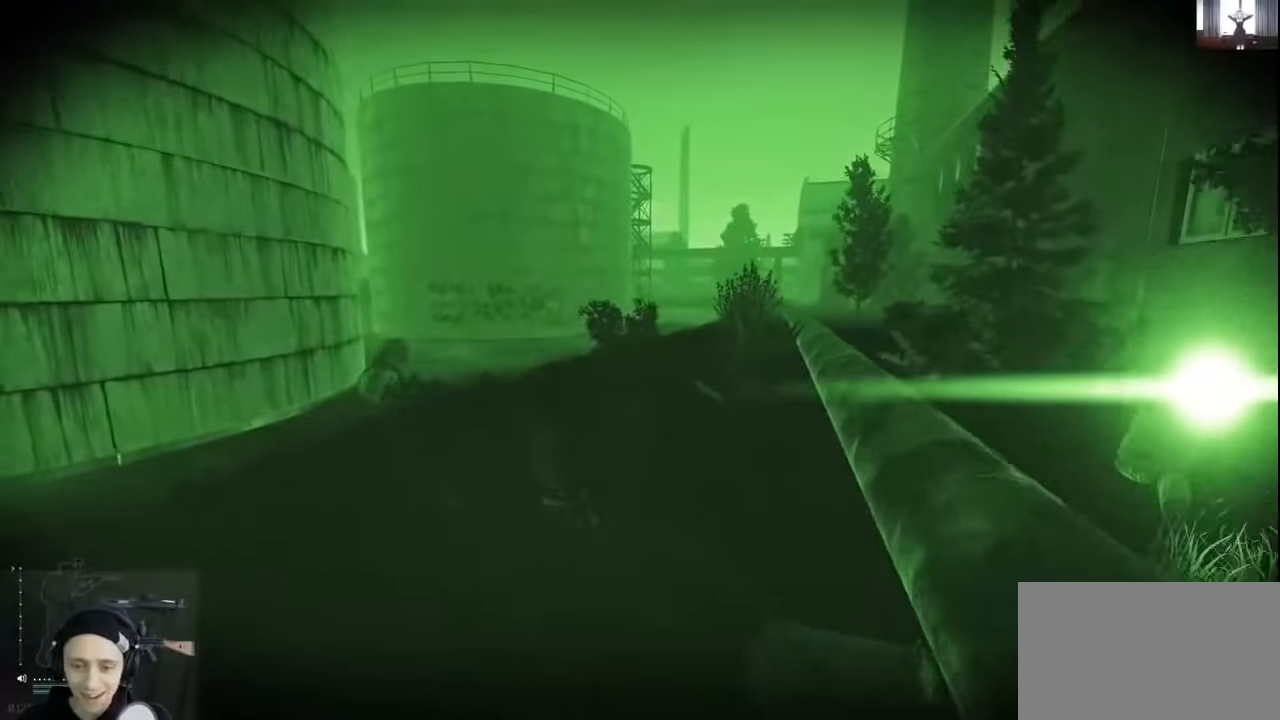
{"keys": ["d", "shift", "w"], "events": [[33, "d", "up"], [466, "d", "down"]]}
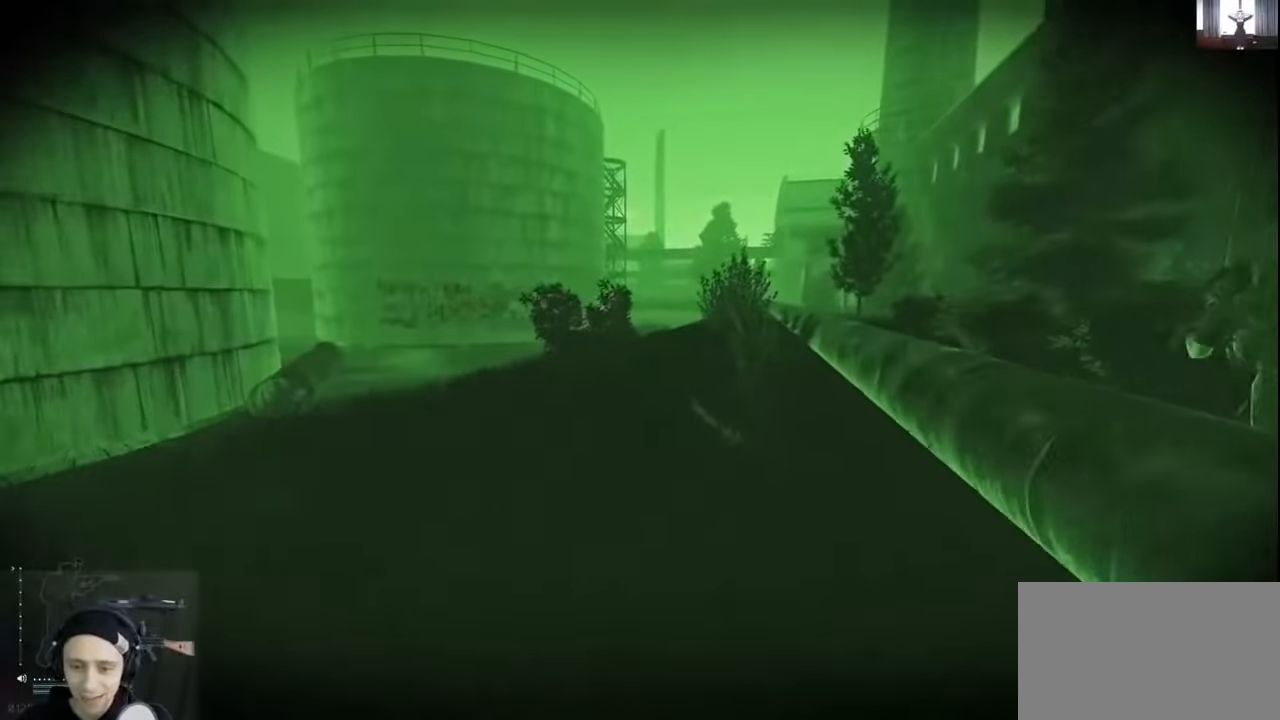
{"keys": ["shift", "w"], "events": [[200, "d", "up"]]}
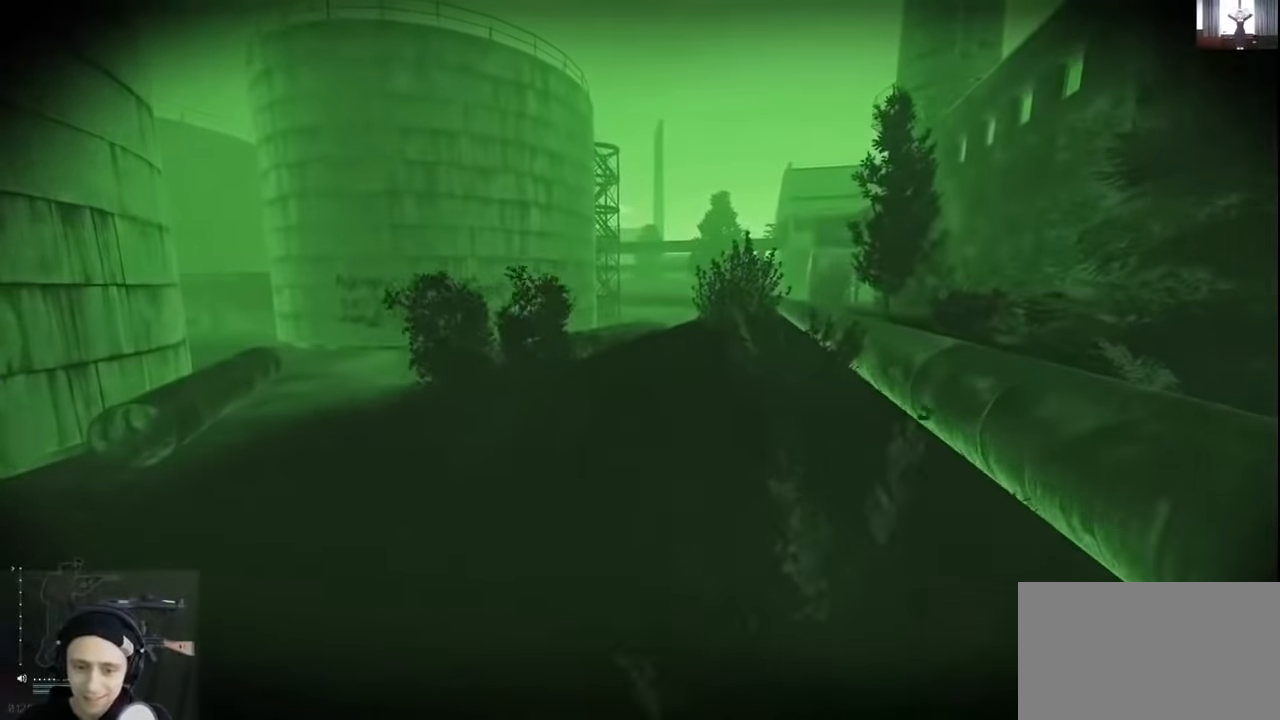
{"keys": ["shift", "w"], "events": [[100, "d", "down"], [366, "d", "up"]]}
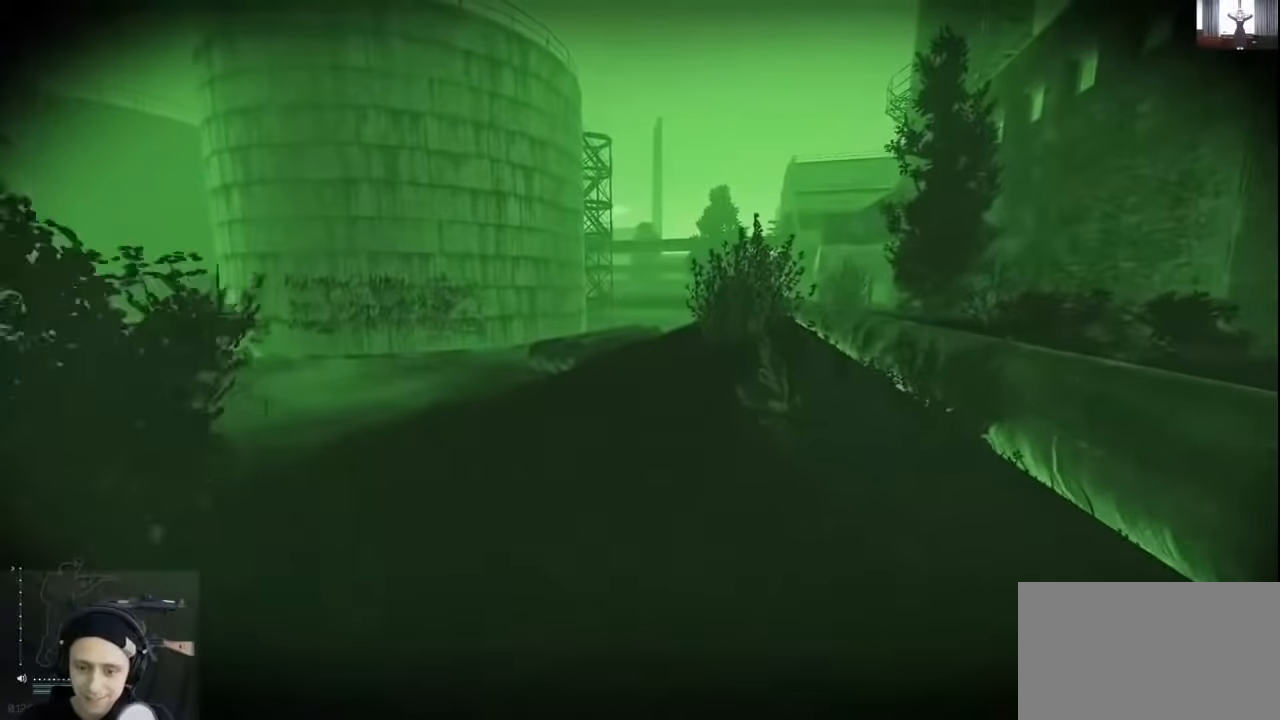
{"keys": ["shift", "w"], "events": [[366, "a", "down"], [500, "a", "up"]]}
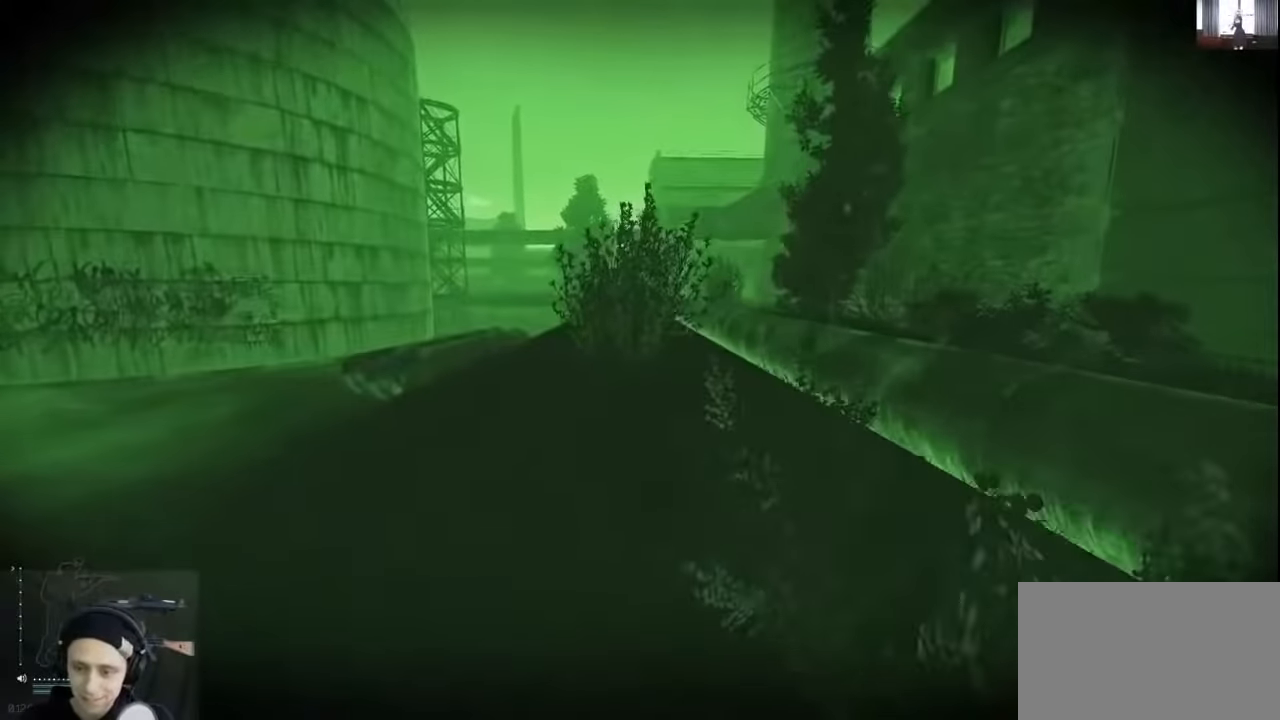
{"keys": ["shift", "w"], "events": []}
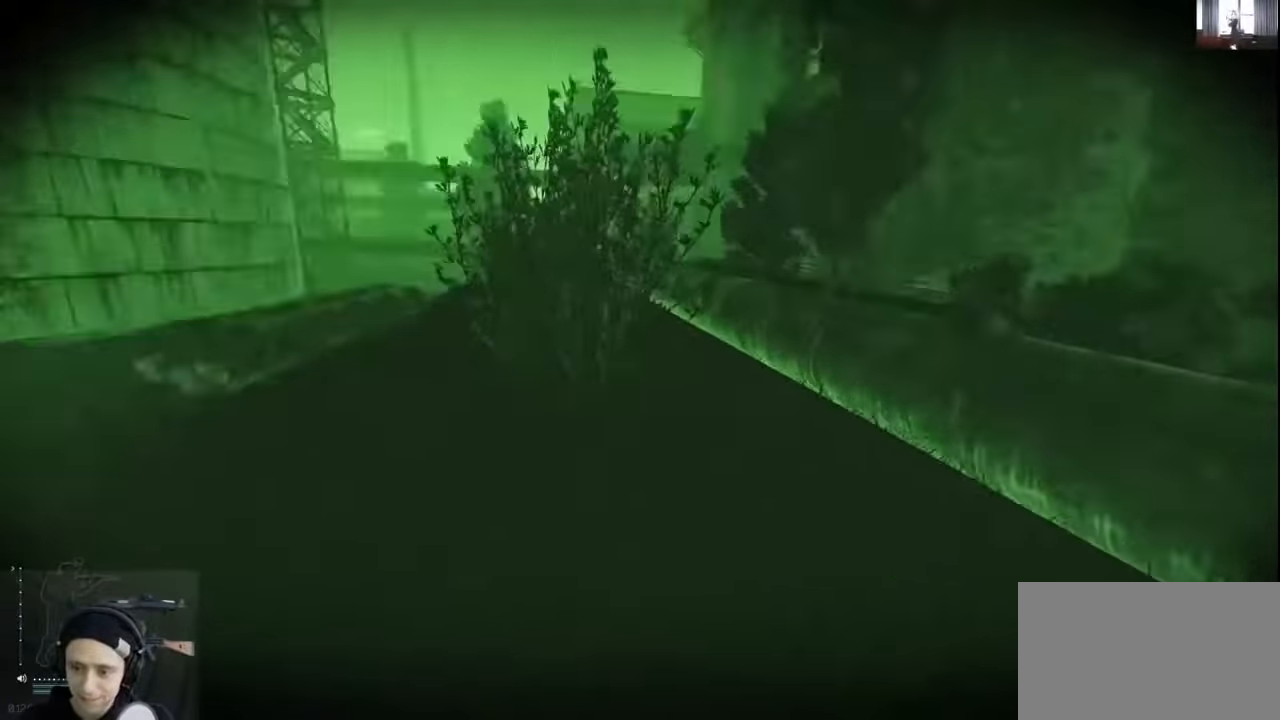
{"keys": ["shift", "w"], "events": []}
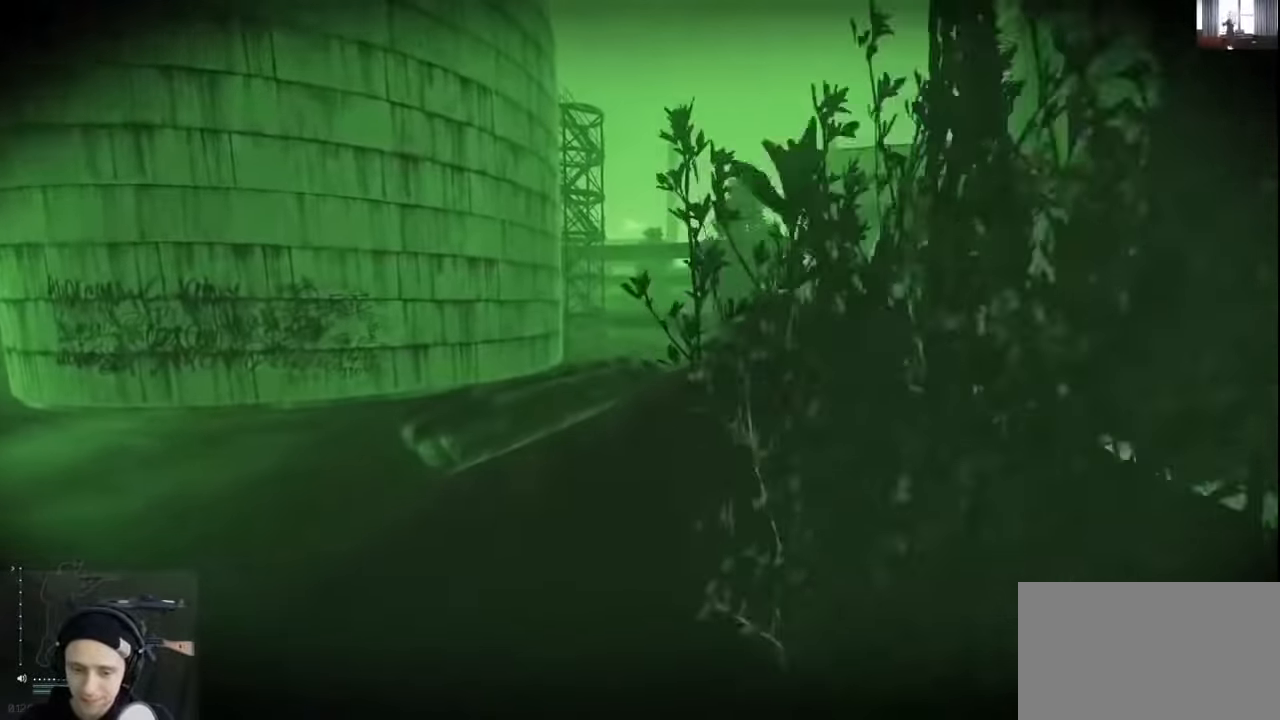
{"keys": ["d", "shift", "w"], "events": [[233, "d", "down"]]}
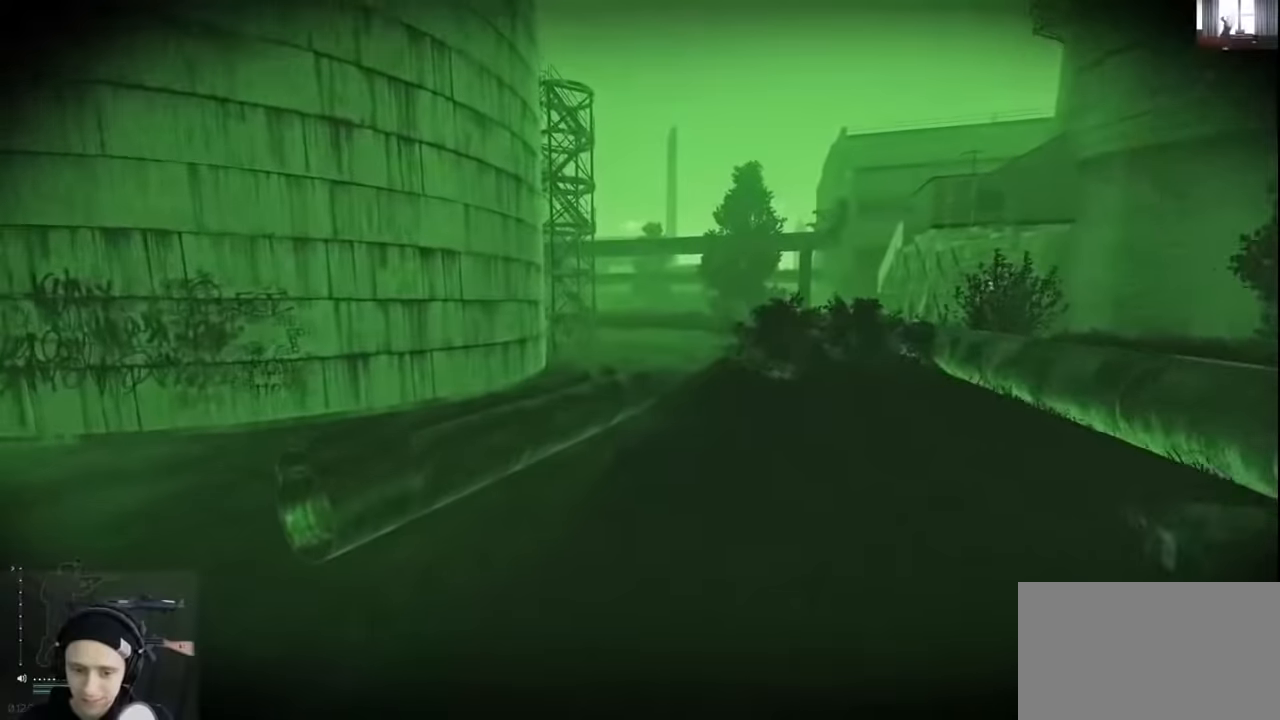
{"keys": ["d", "shift", "w"], "events": []}
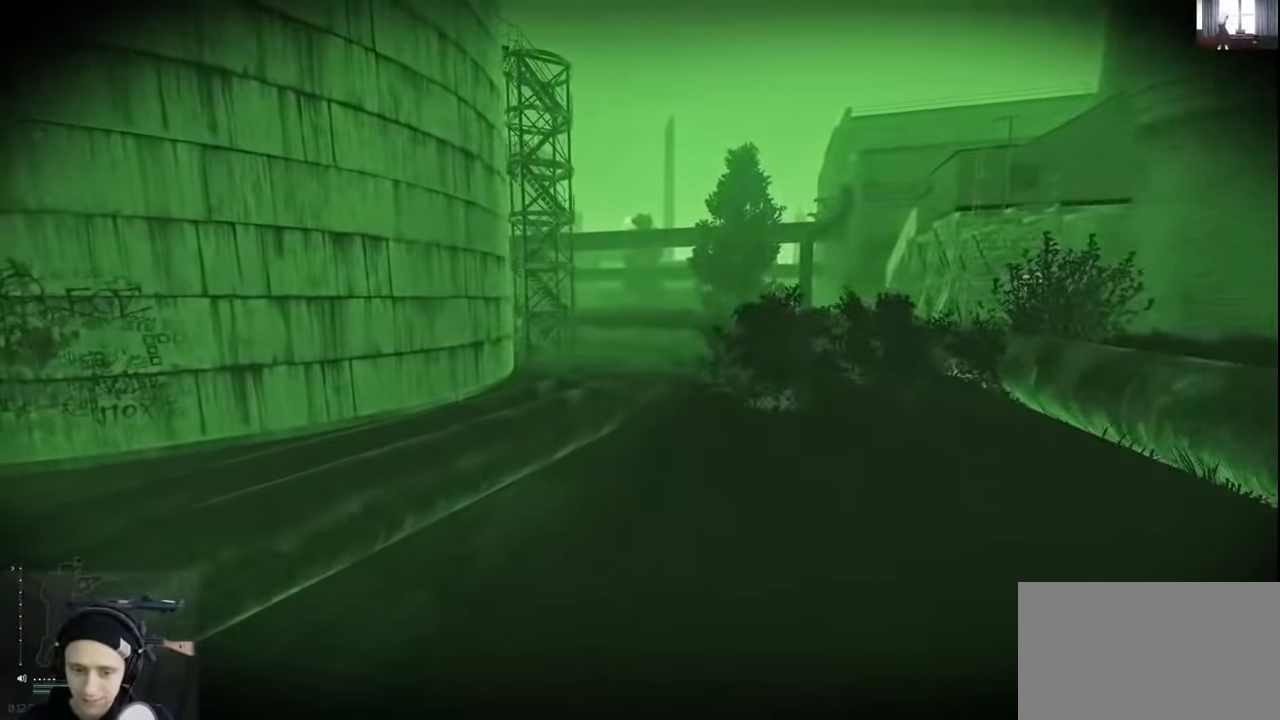
{"keys": ["d", "shift", "w"], "events": []}
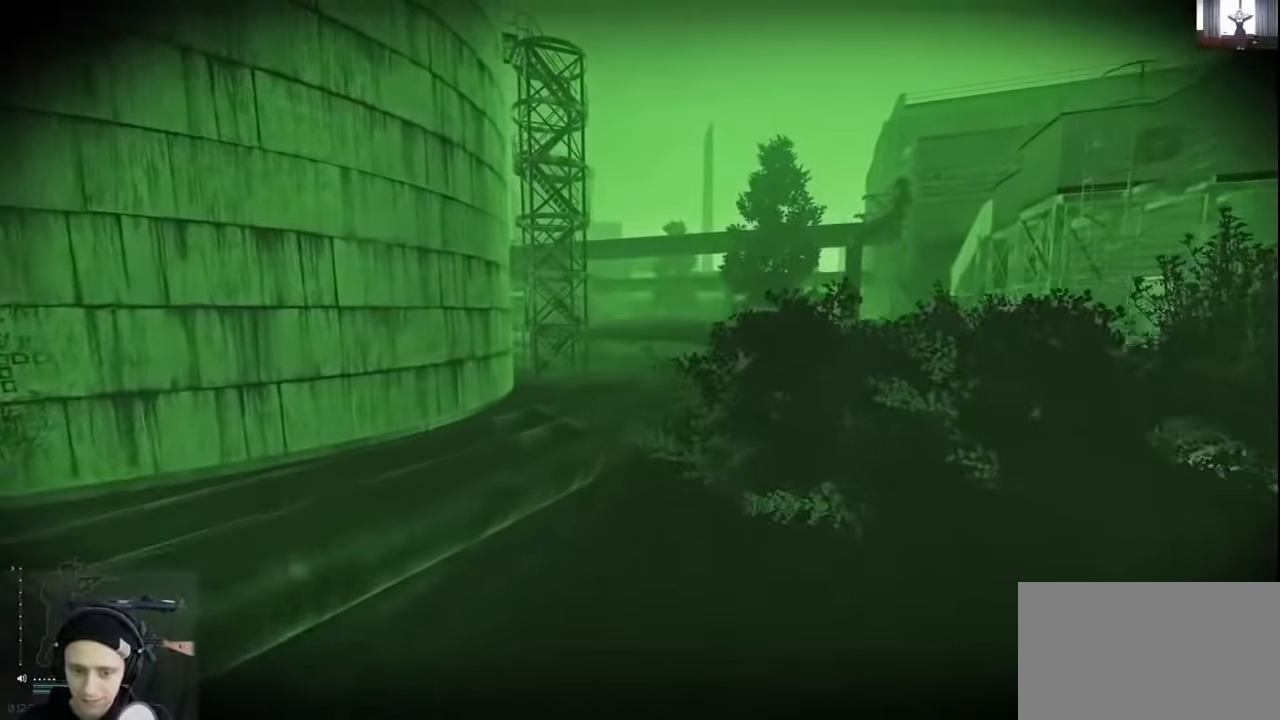
{"keys": ["d", "shift", "w"], "events": []}
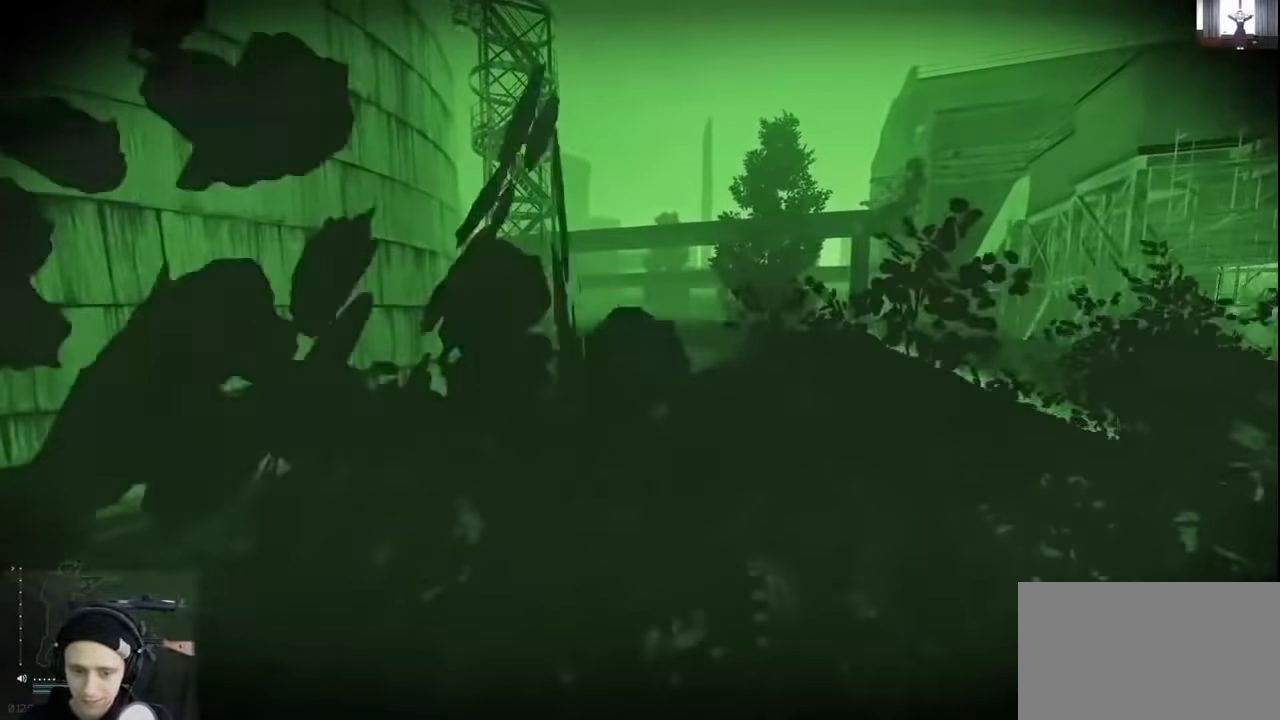
{"keys": ["d", "shift", "w"], "events": []}
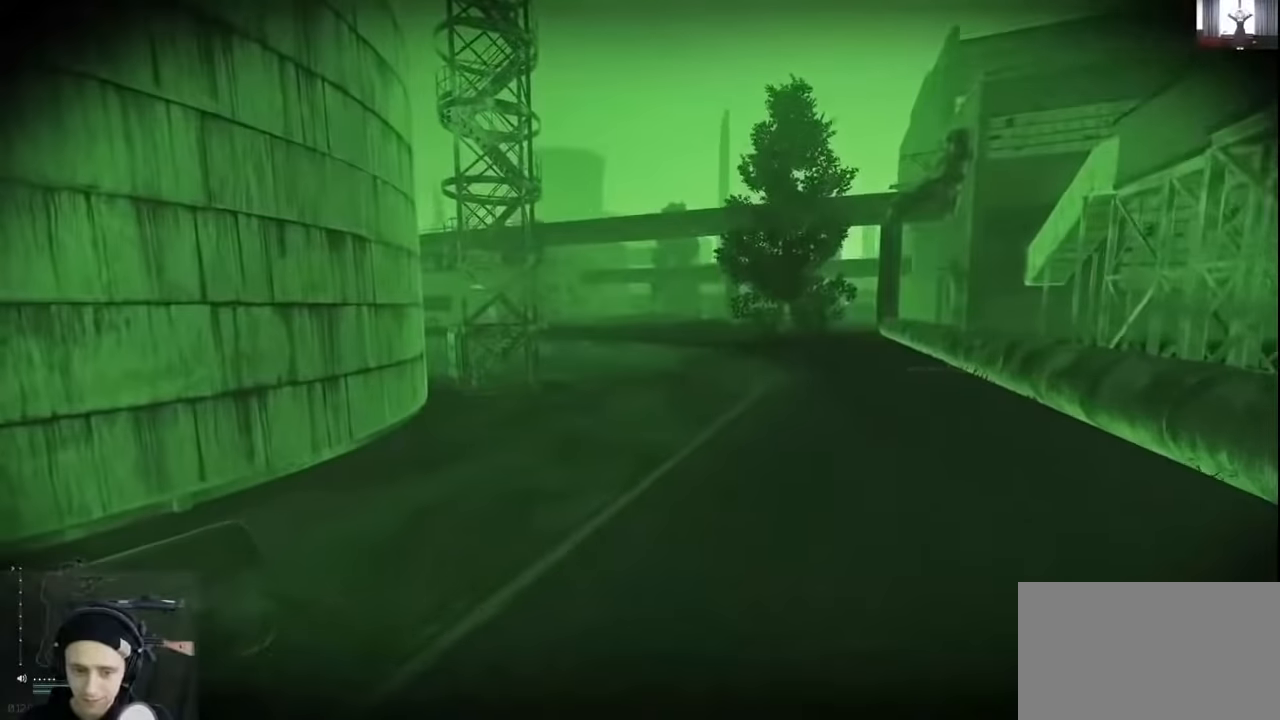
{"keys": ["d", "shift", "w"], "events": []}
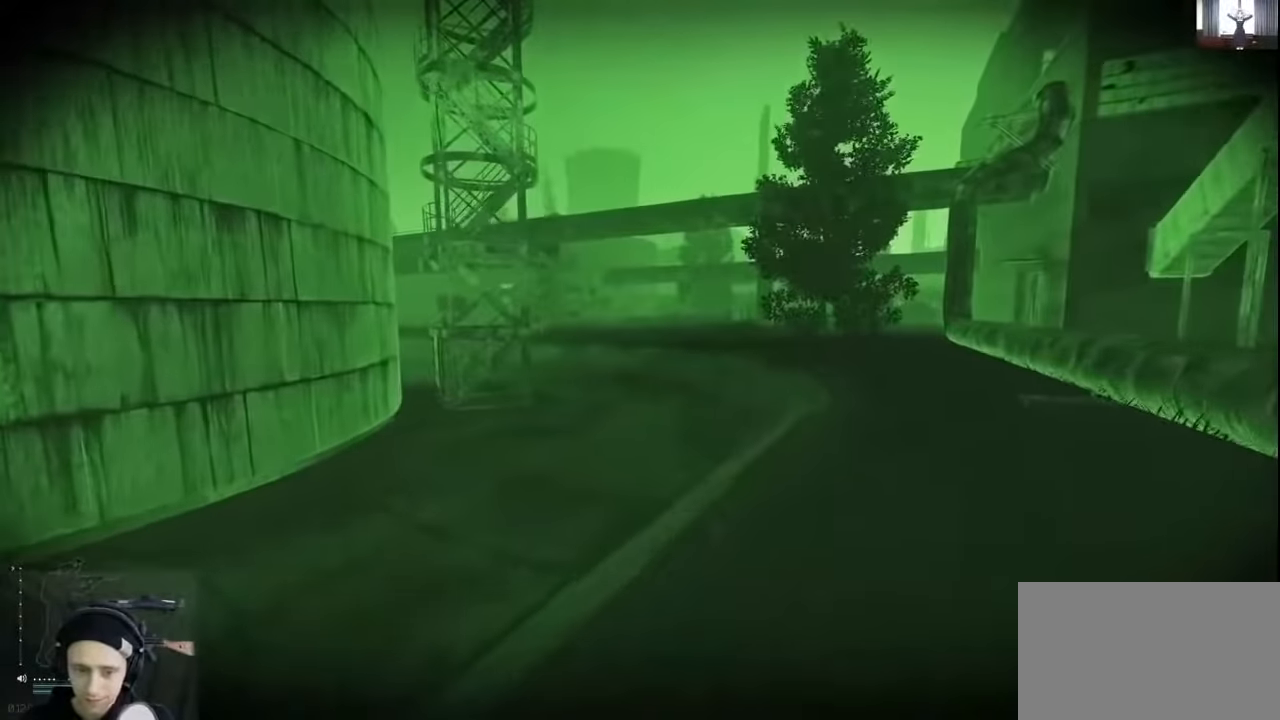
{"keys": ["d", "shift", "w"], "events": []}
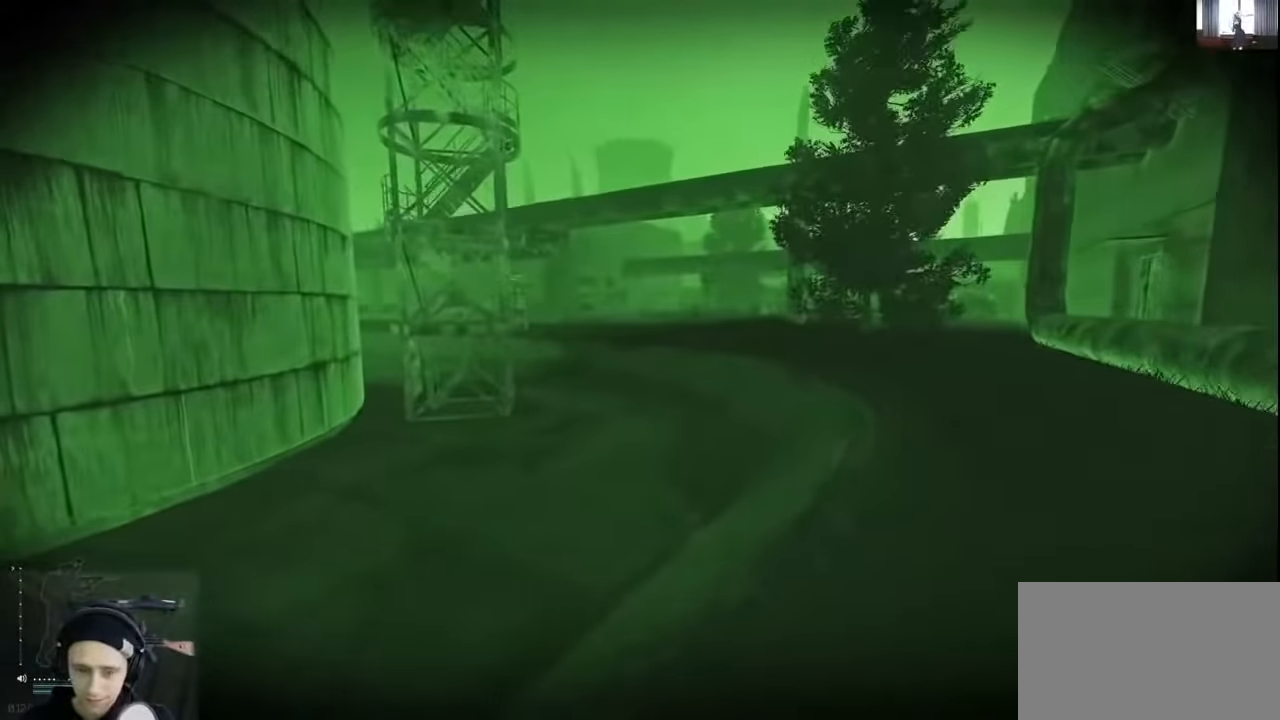
{"keys": ["d", "shift", "w"], "events": []}